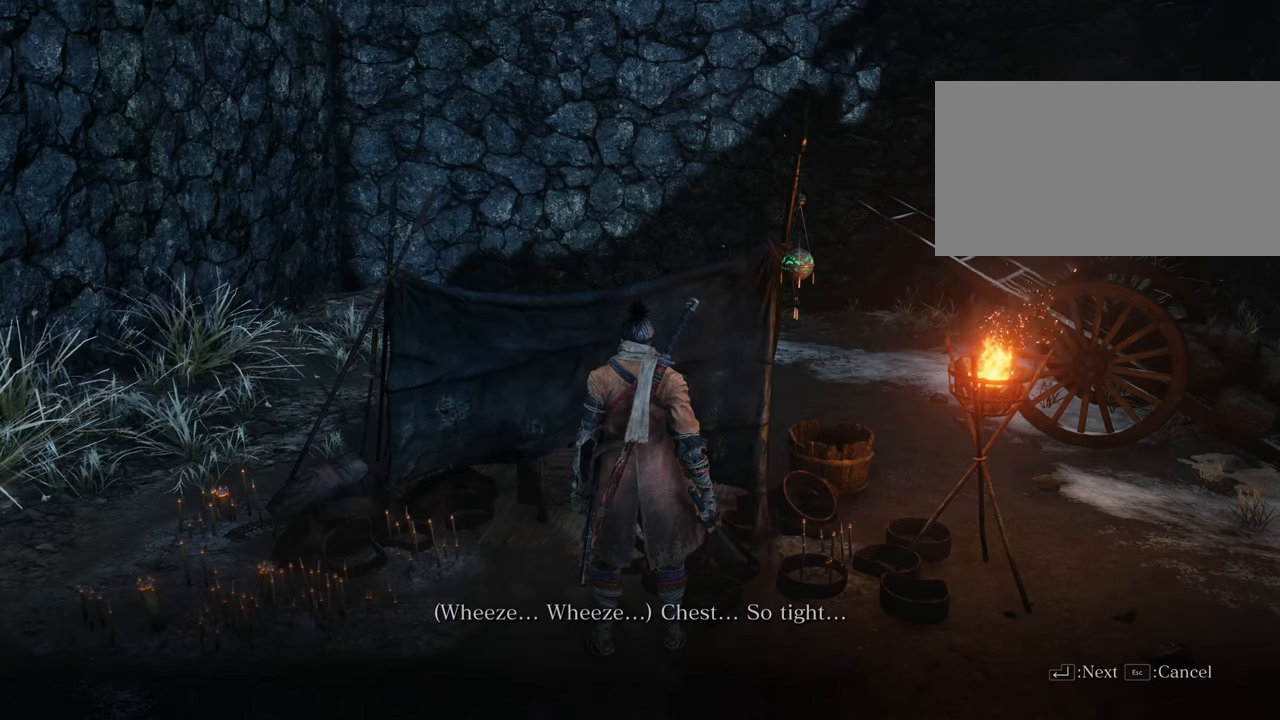
Gameplay with keyboard and mouse; each line is a JSON object with the keys and mouse buttons held at the frame after it. "events" lists presses ("down") and releases ("up") of "1", "2", "3", "4", "5", "6", "7", "8", "a", "alt", "c", "caps_lock", "ctrl", "d", "e", "f", "g", "q", "r", "s", "shift", "space", "t", "tab", "tilde", "v", "w", "x", "z", "mouse_left", "mouse_wheel" and "mouse_right" between this image and that frame as [ms after this image, input, new state], when the widget could be followed in between. "mouse_left", "mouse_wheel", "mouse_right" = the "left", "wheel", "right" buttons of the "mouse" list. No other keys are recorded. "wheel" means that the mouse wheel is clicked or scrolled. Not read: mouse_move.
{"keys": [], "mouse": [], "events": [[84, "e", "up"]]}
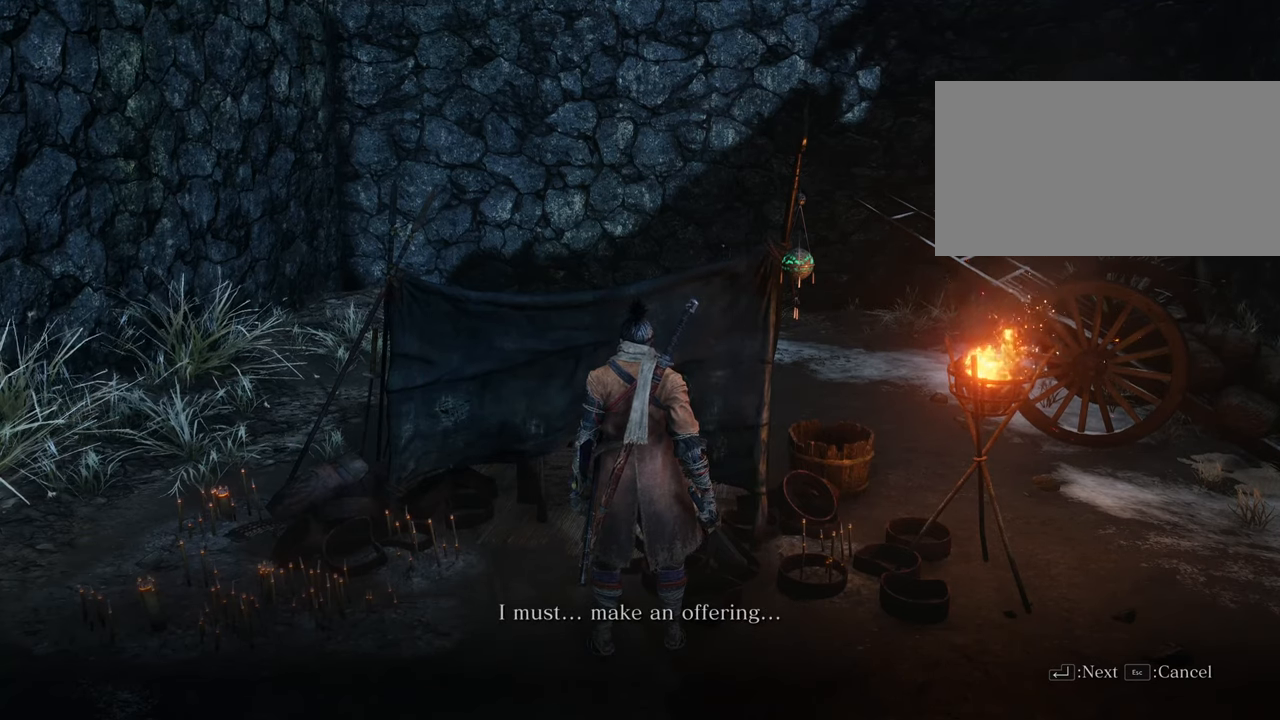
{"keys": [], "mouse": [], "events": [[100, "e", "down"], [200, "e", "up"]]}
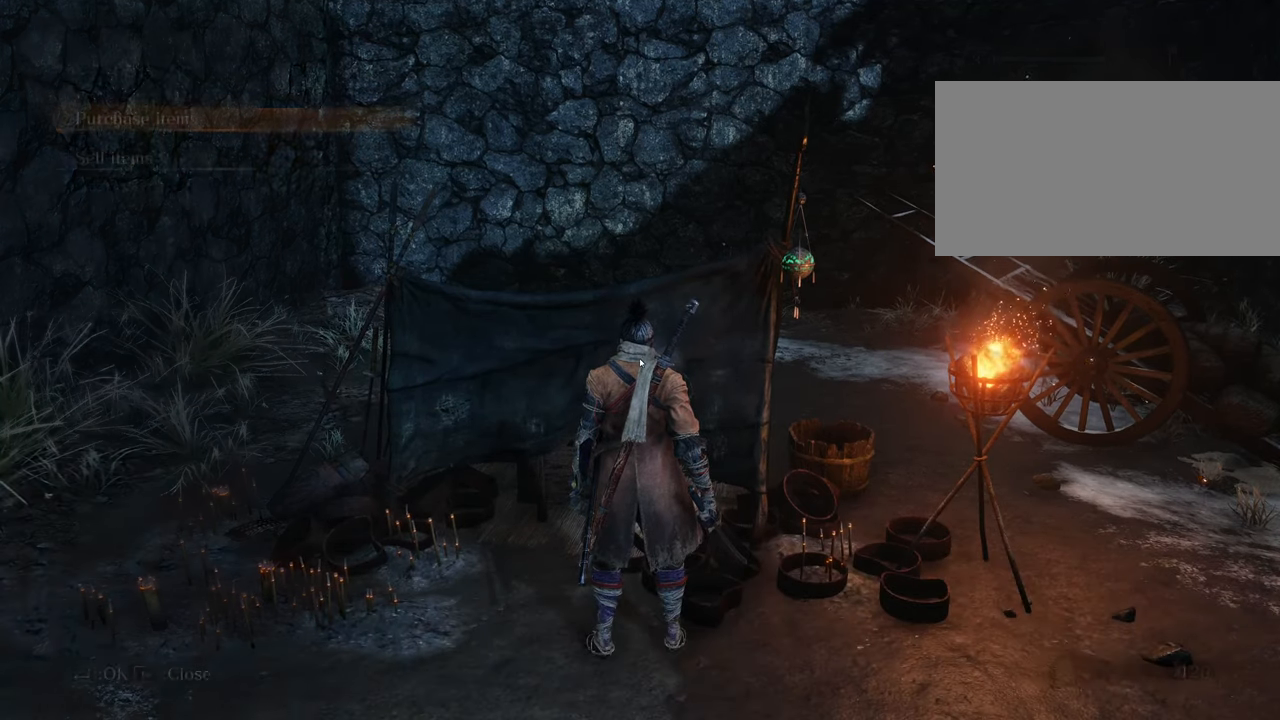
{"keys": ["e"], "mouse": [], "events": [[434, "e", "down"]]}
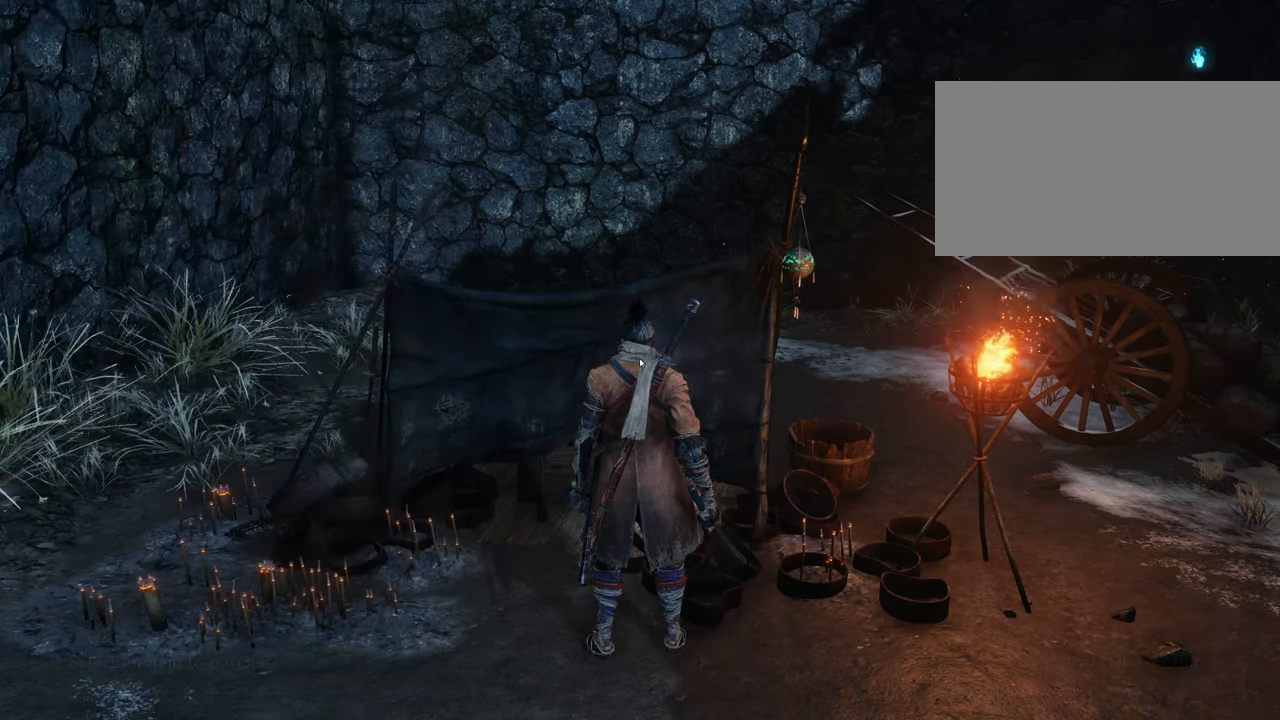
{"keys": [], "mouse": [], "events": [[50, "e", "up"]]}
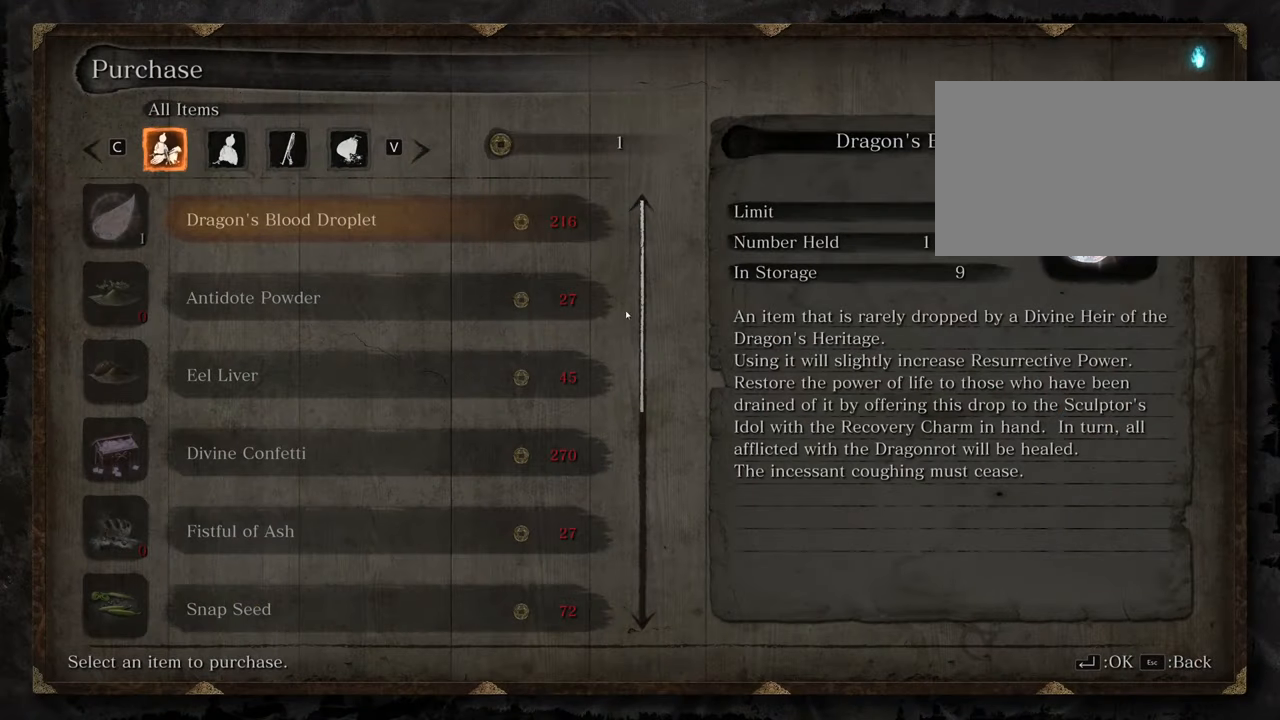
{"keys": [], "mouse": [], "events": []}
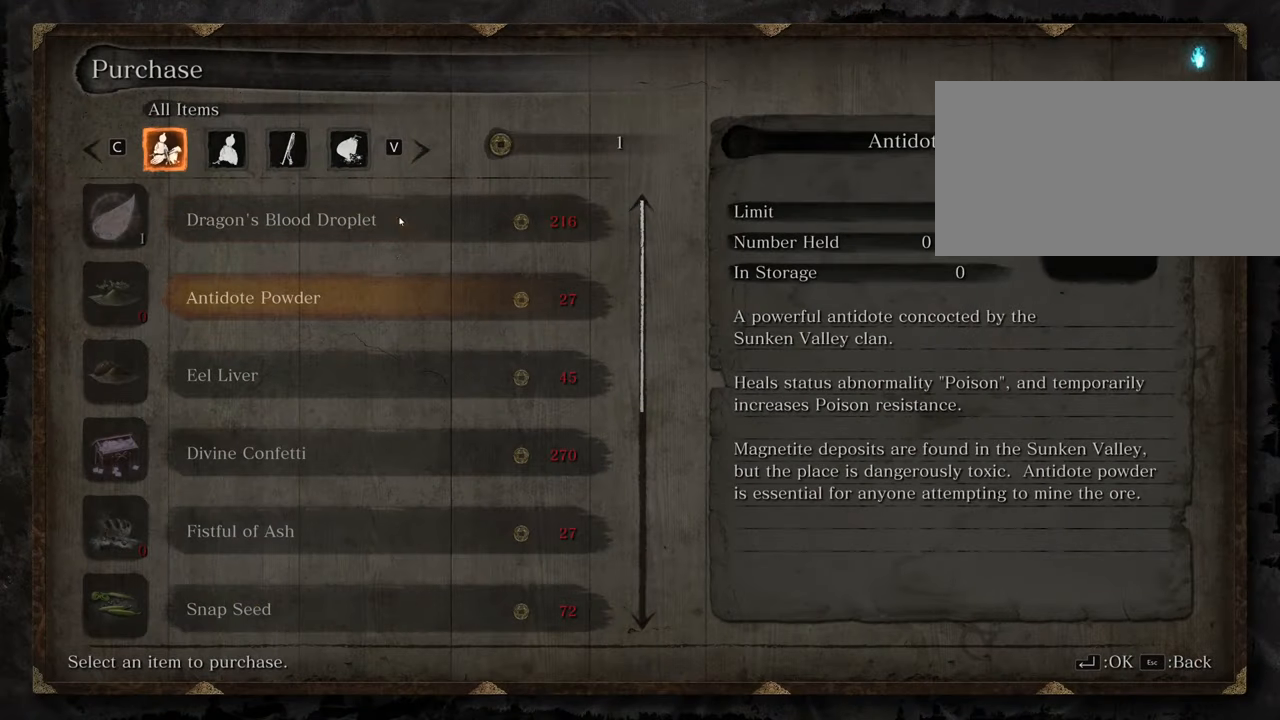
{"keys": [], "mouse": [], "events": []}
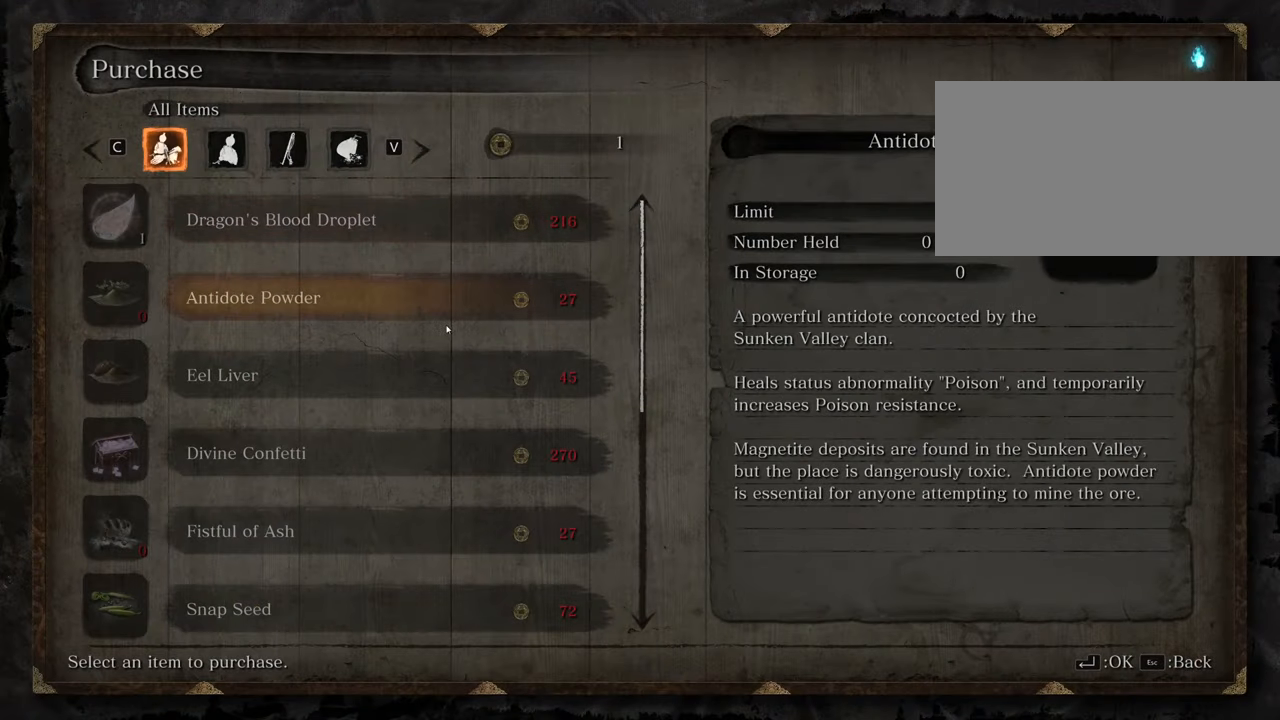
{"keys": [], "mouse": [], "events": []}
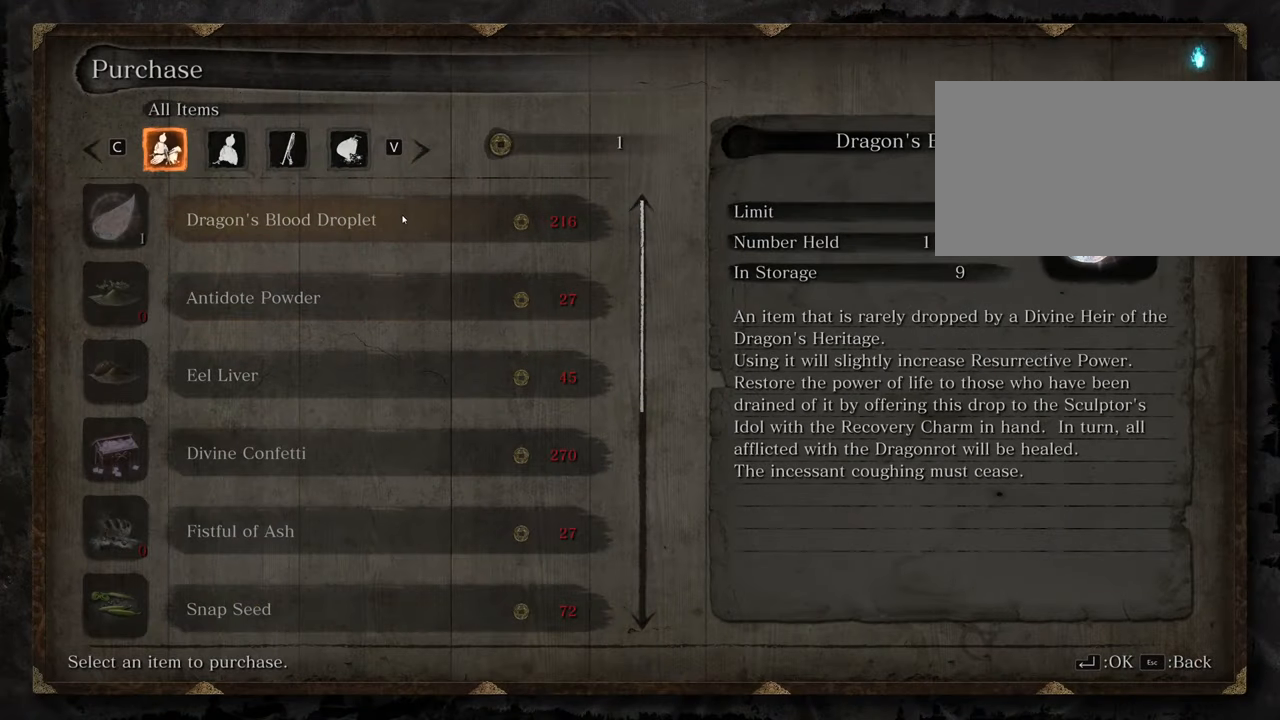
{"keys": [], "mouse": [], "events": []}
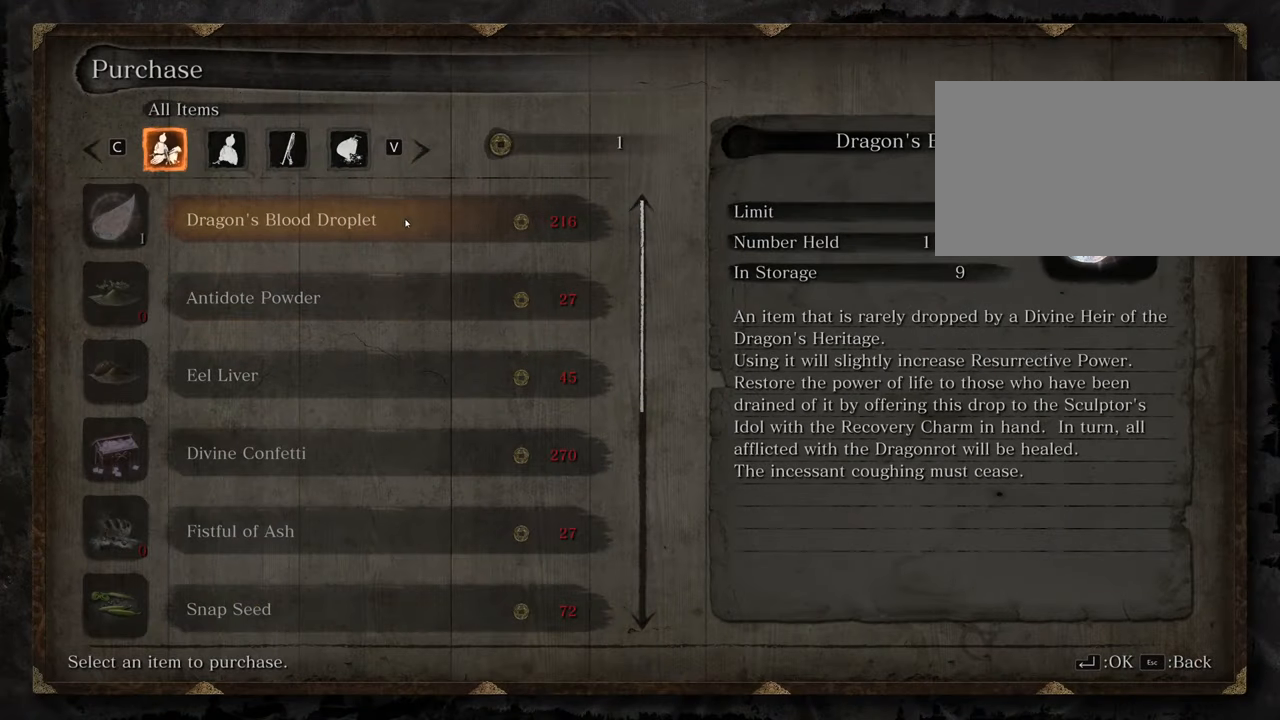
{"keys": [], "mouse": [], "events": []}
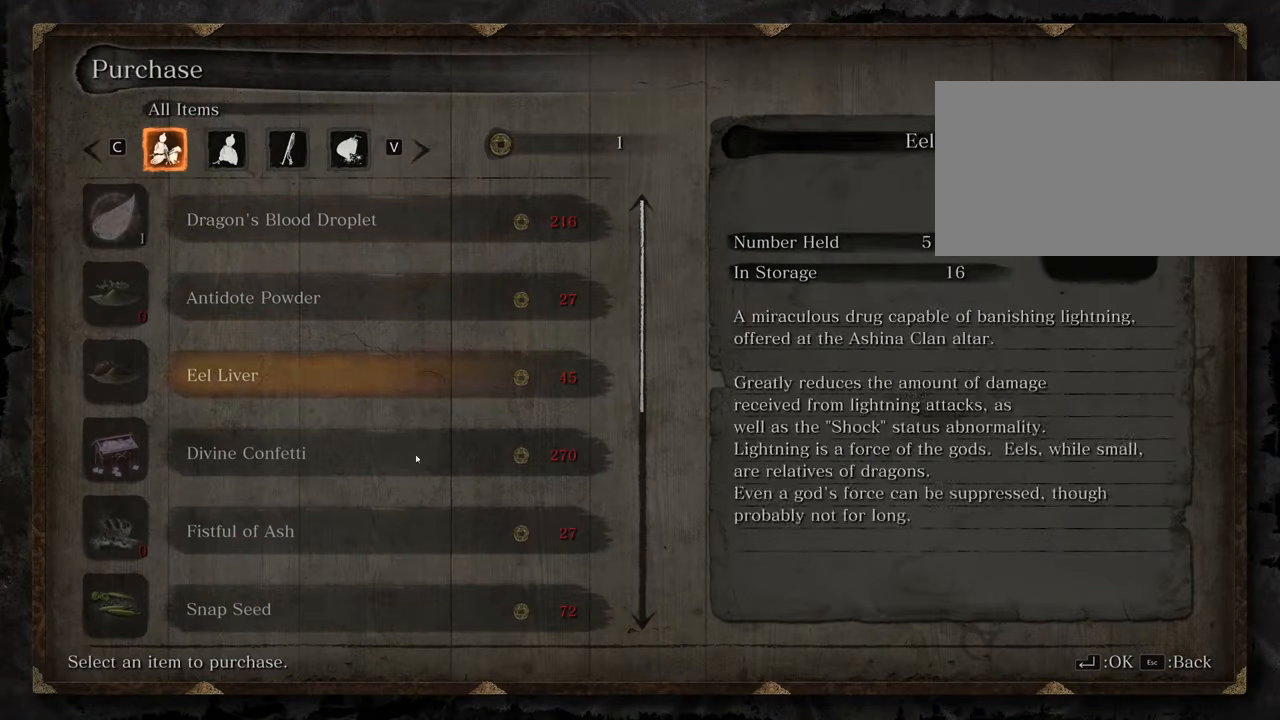
{"keys": [], "mouse": [], "events": [[417, "mouse_wheel", "down"], [500, "mouse_wheel", "up"]]}
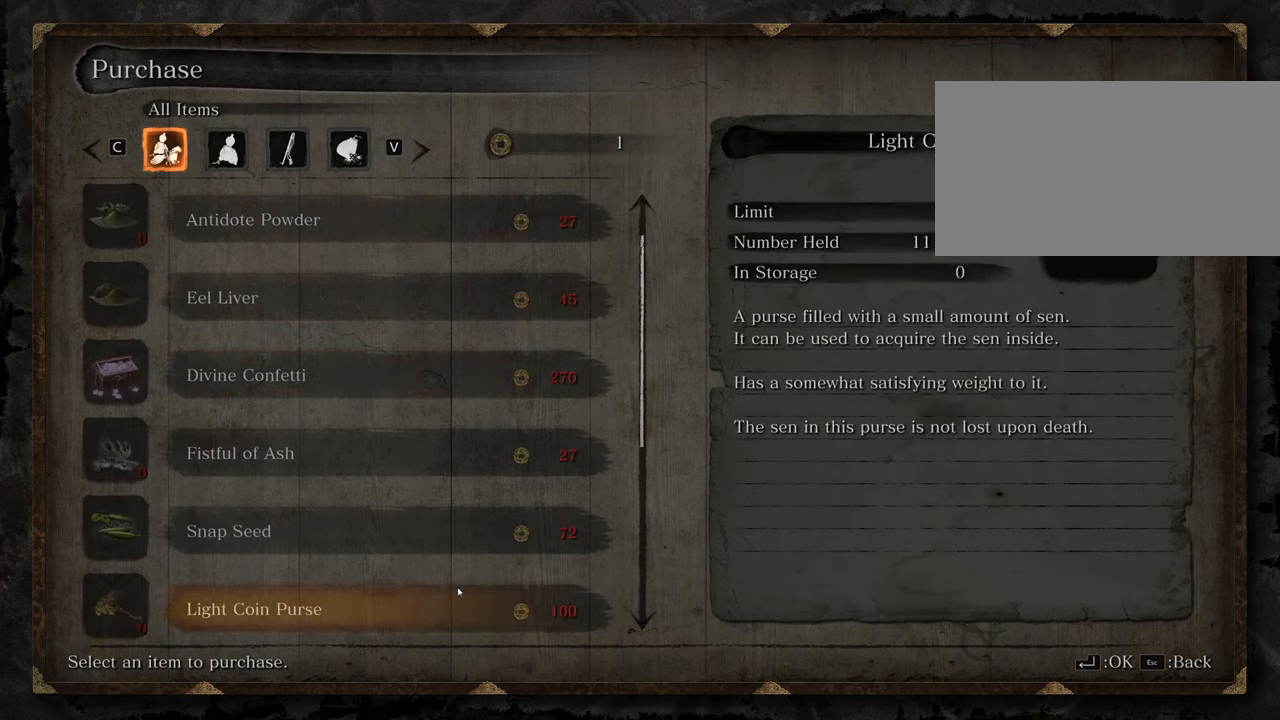
{"keys": [], "mouse": ["wheel"], "events": [[100, "mouse_wheel", "down"], [150, "mouse_wheel", "up"], [434, "mouse_wheel", "down"]]}
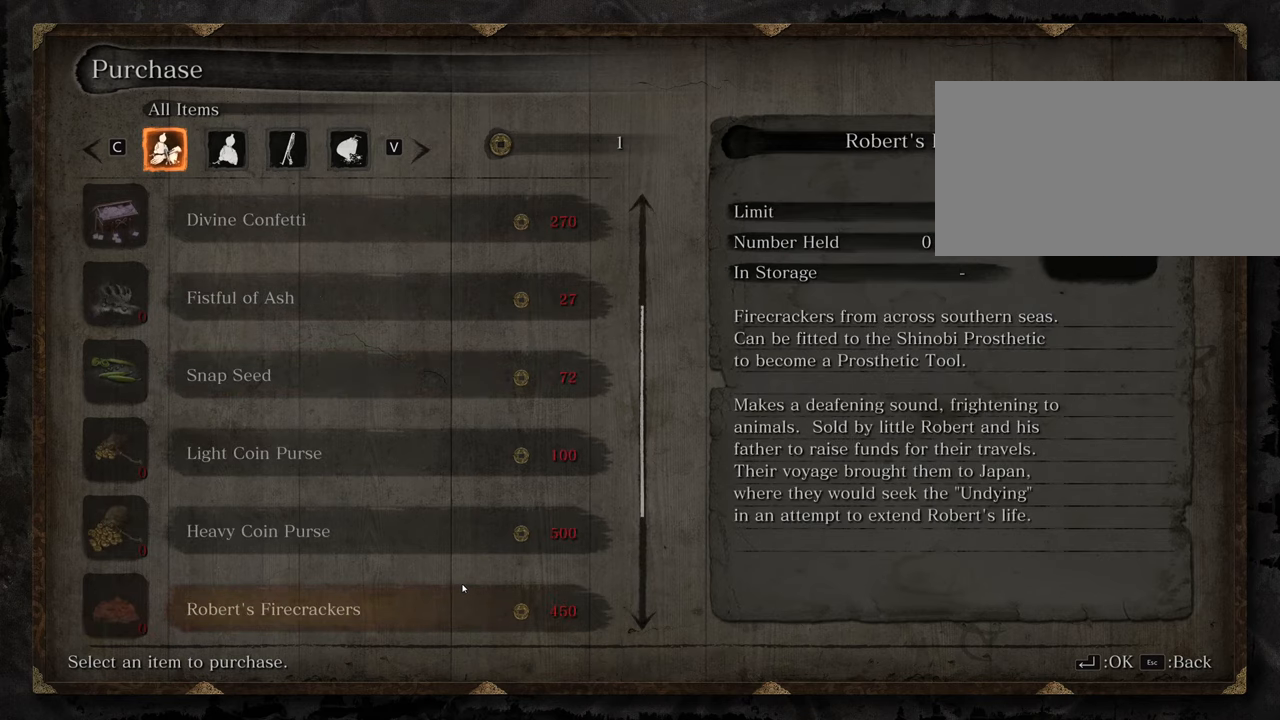
{"keys": [], "mouse": [], "events": [[17, "mouse_wheel", "up"], [350, "mouse_wheel", "down"], [450, "mouse_wheel", "up"]]}
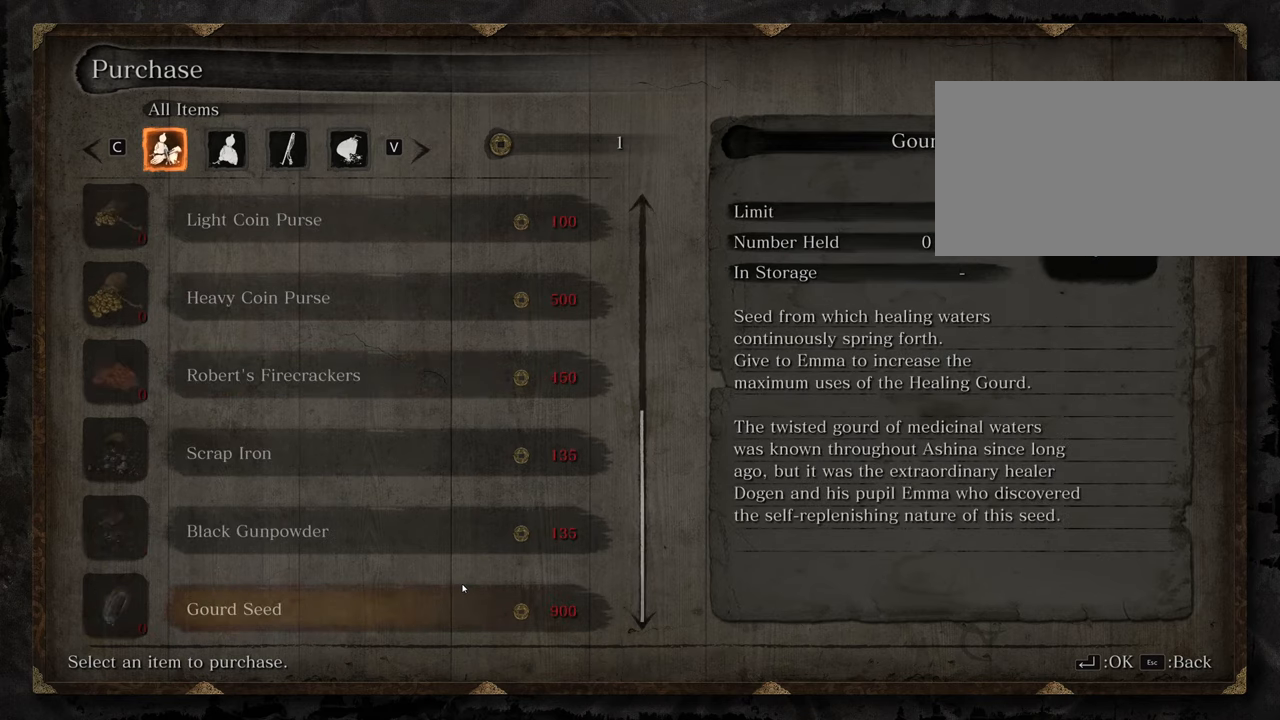
{"keys": [], "mouse": [], "events": [[134, "mouse_wheel", "down"], [184, "mouse_wheel", "up"]]}
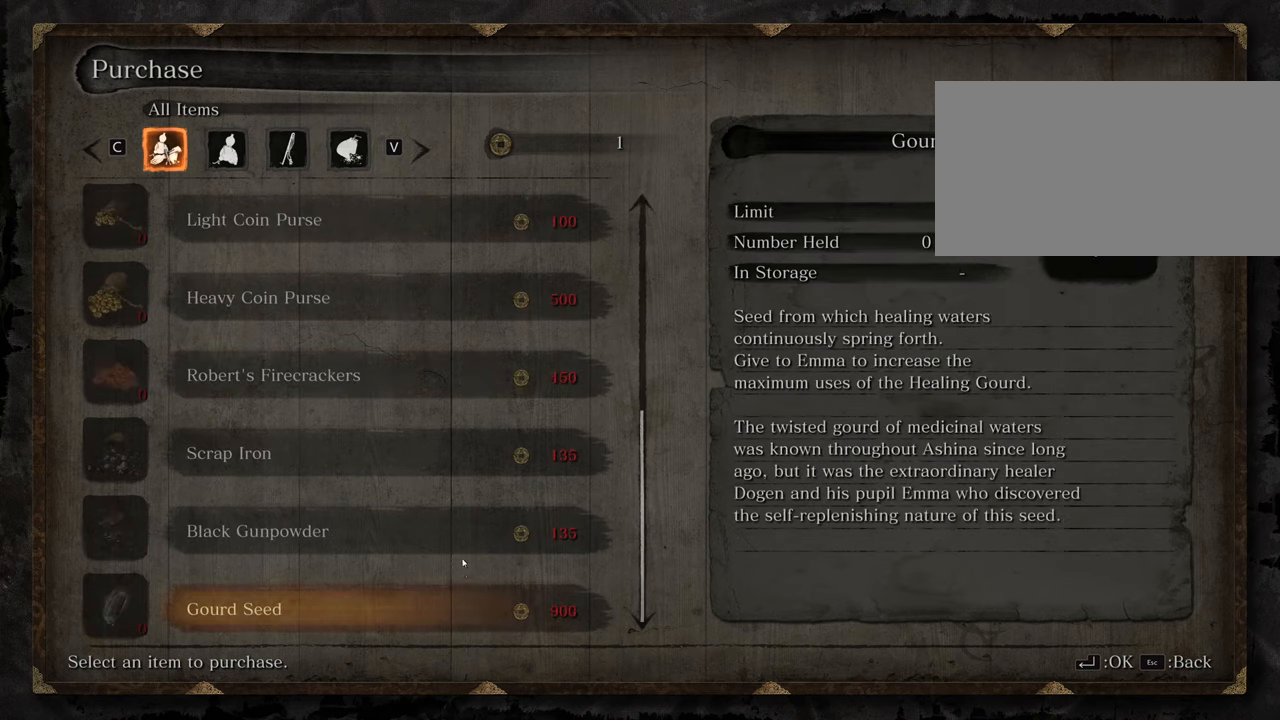
{"keys": [], "mouse": [], "events": []}
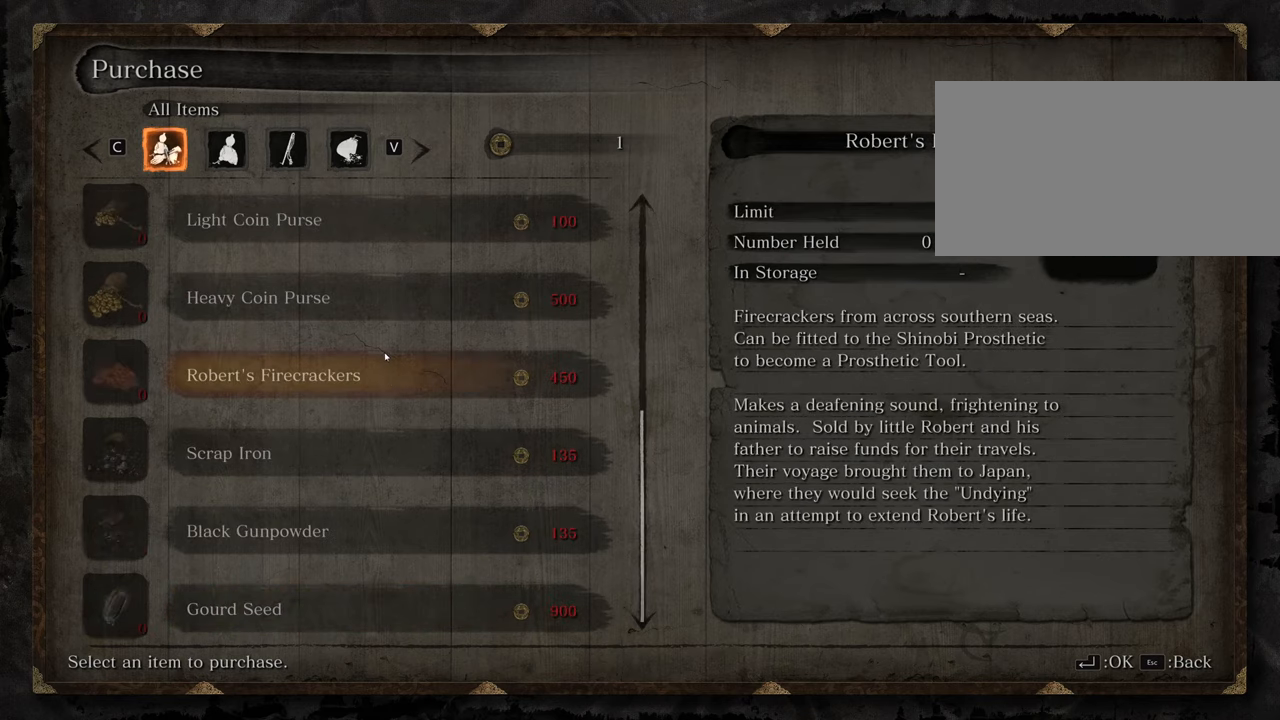
{"keys": [], "mouse": [], "events": []}
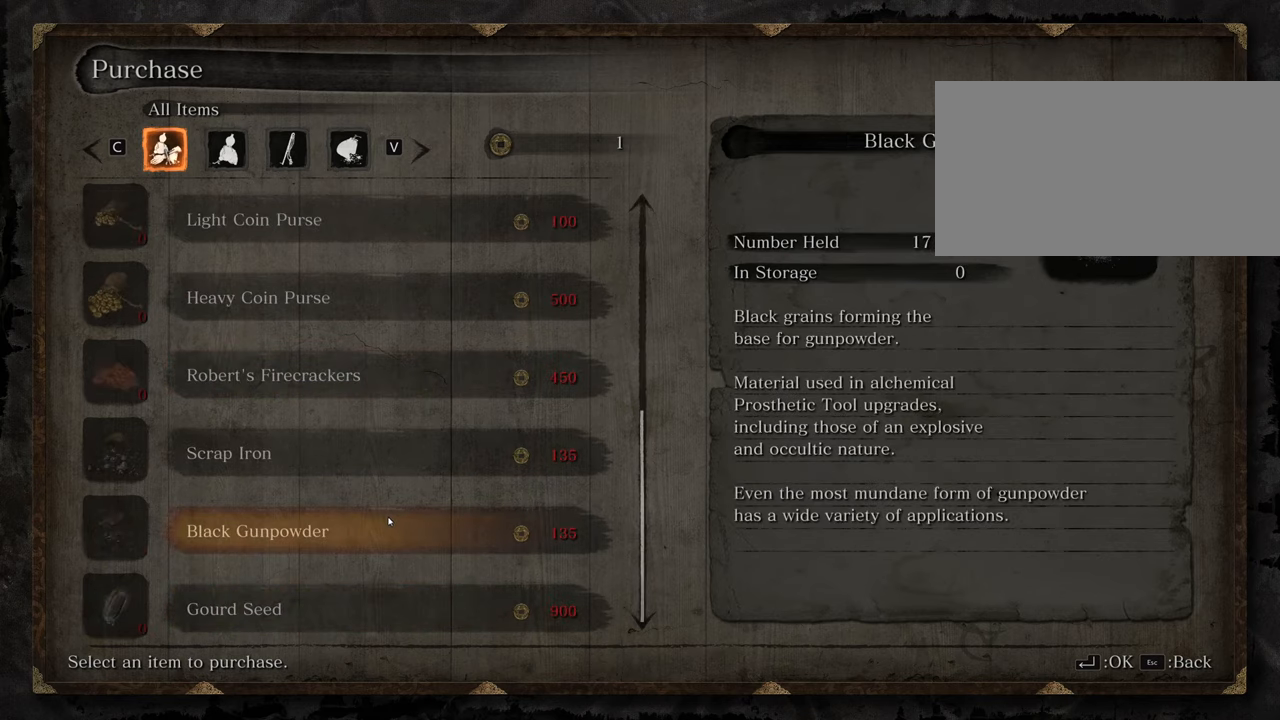
{"keys": [], "mouse": [], "events": []}
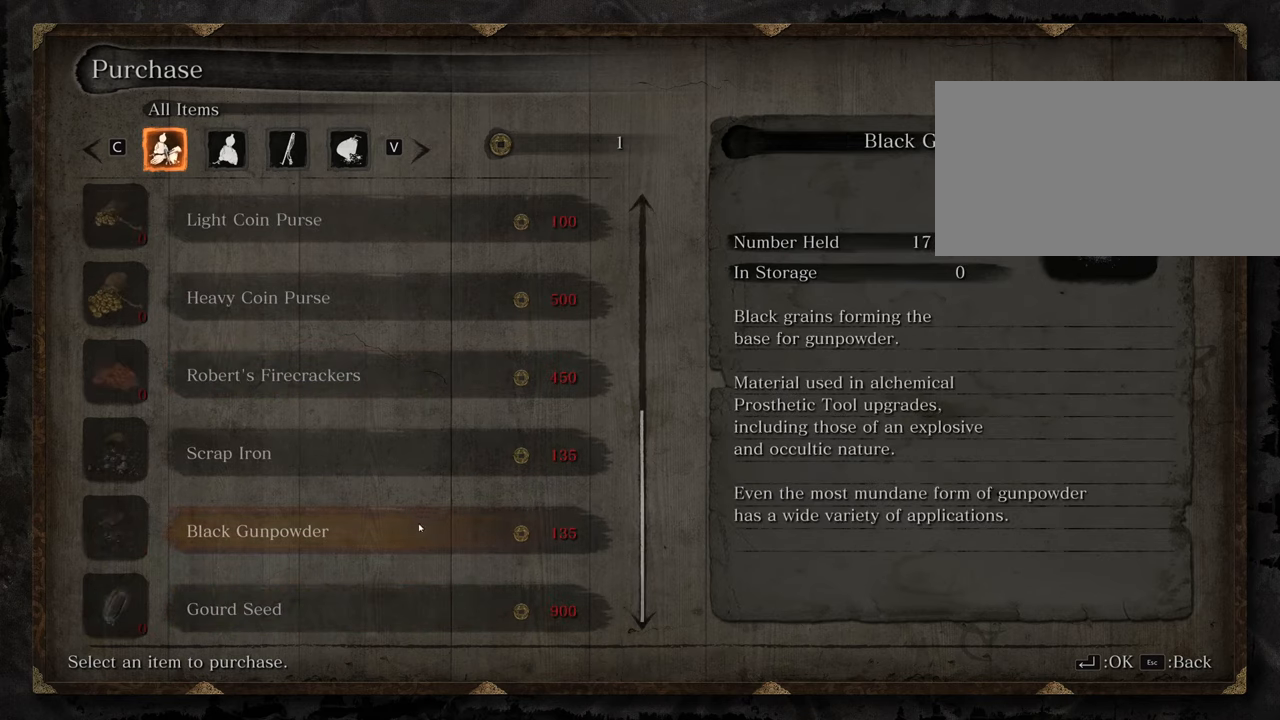
{"keys": [], "mouse": [], "events": []}
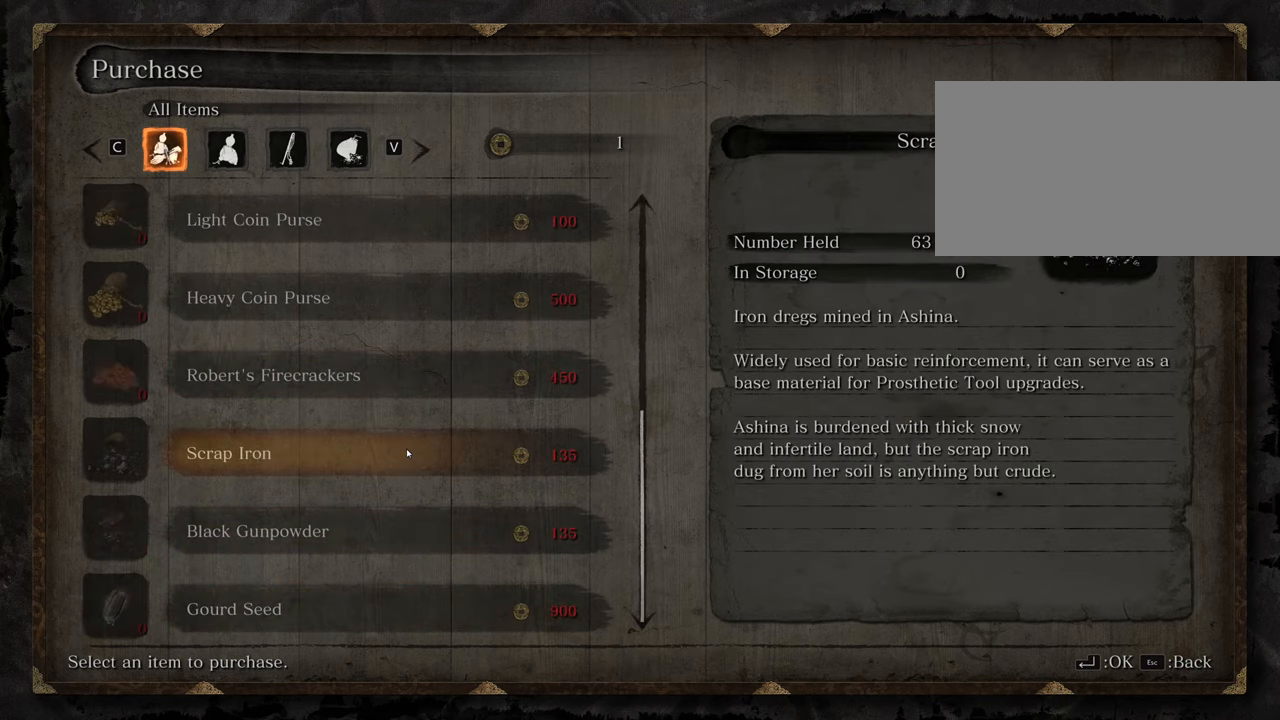
{"keys": [], "mouse": [], "events": []}
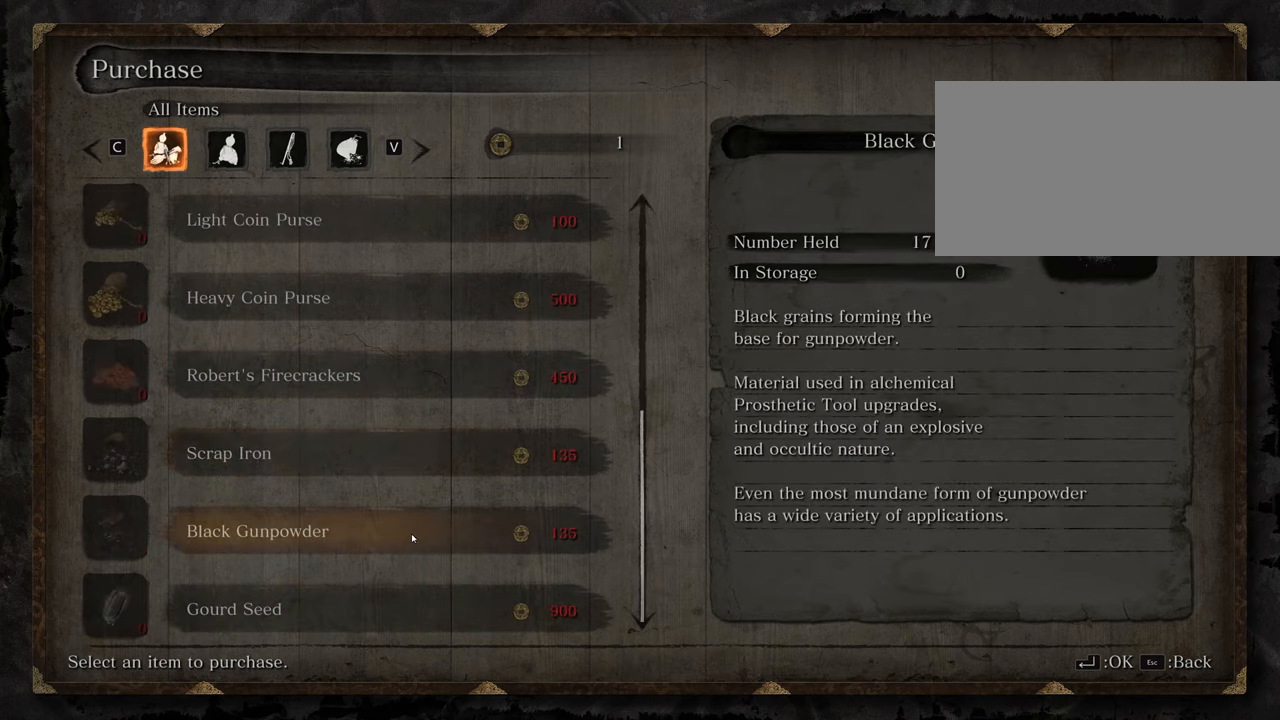
{"keys": [], "mouse": [], "events": []}
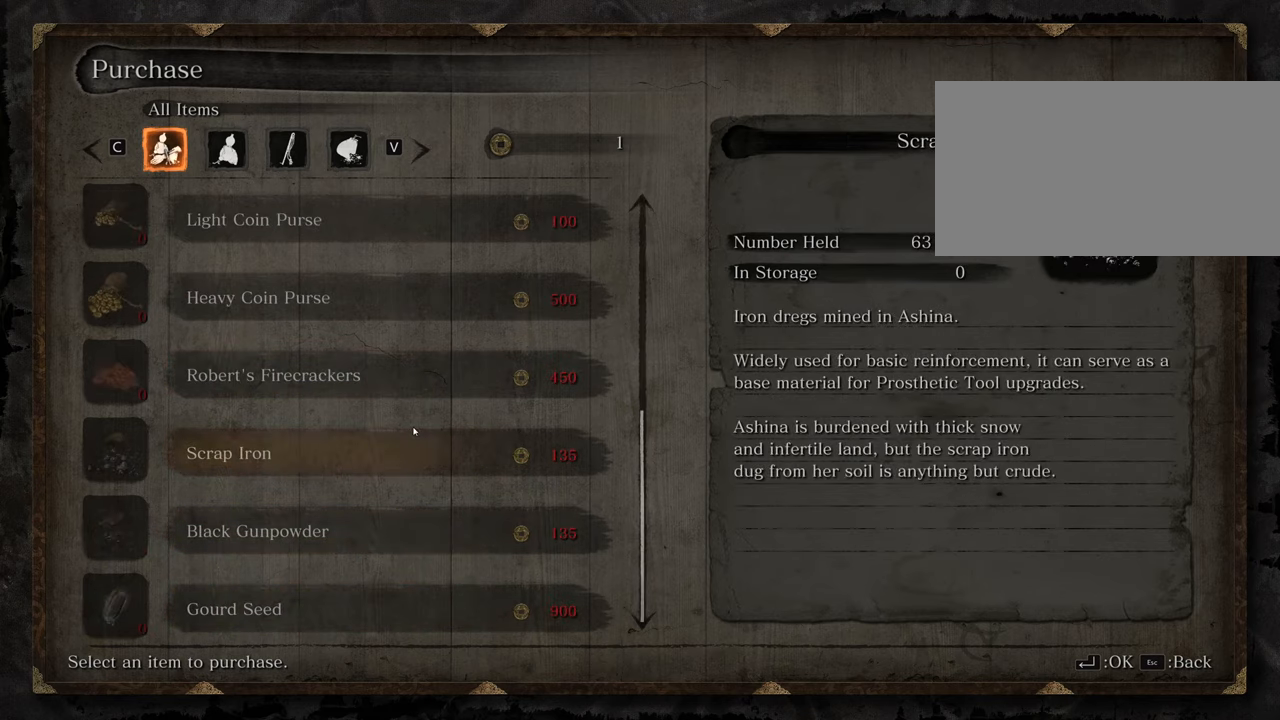
{"keys": [], "mouse": [], "events": []}
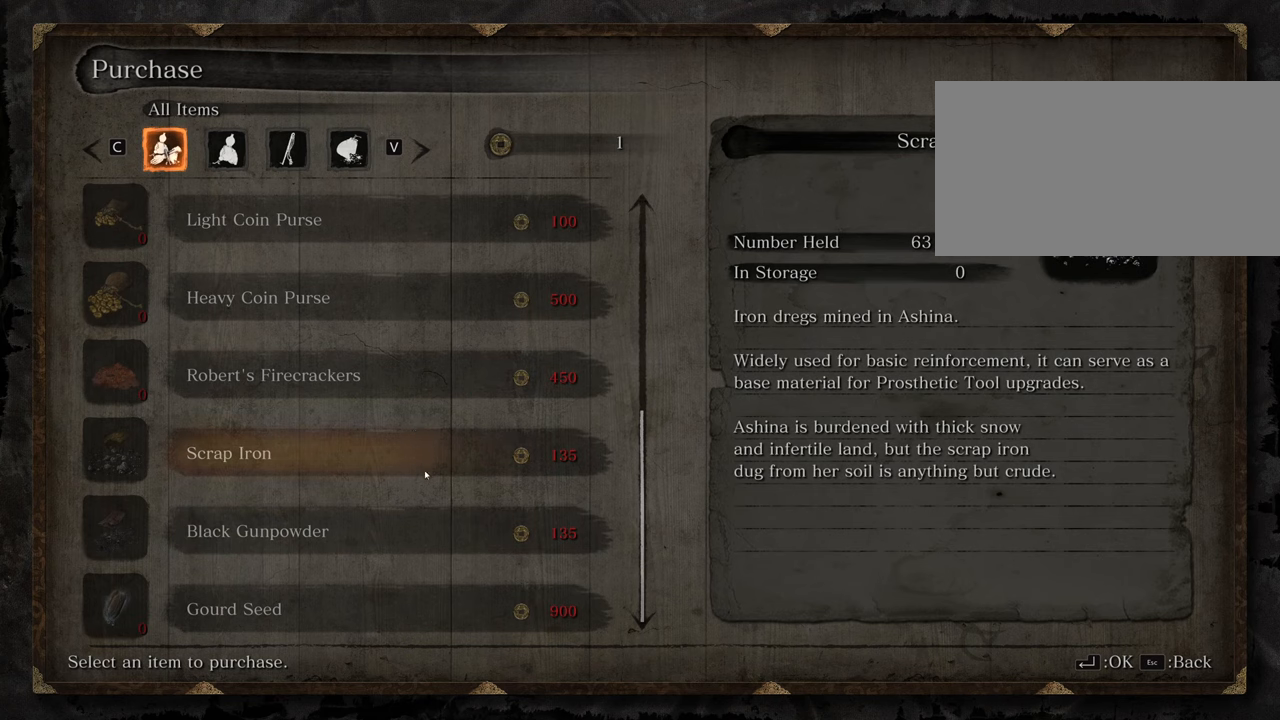
{"keys": [], "mouse": ["wheel"], "events": [[484, "mouse_wheel", "down"]]}
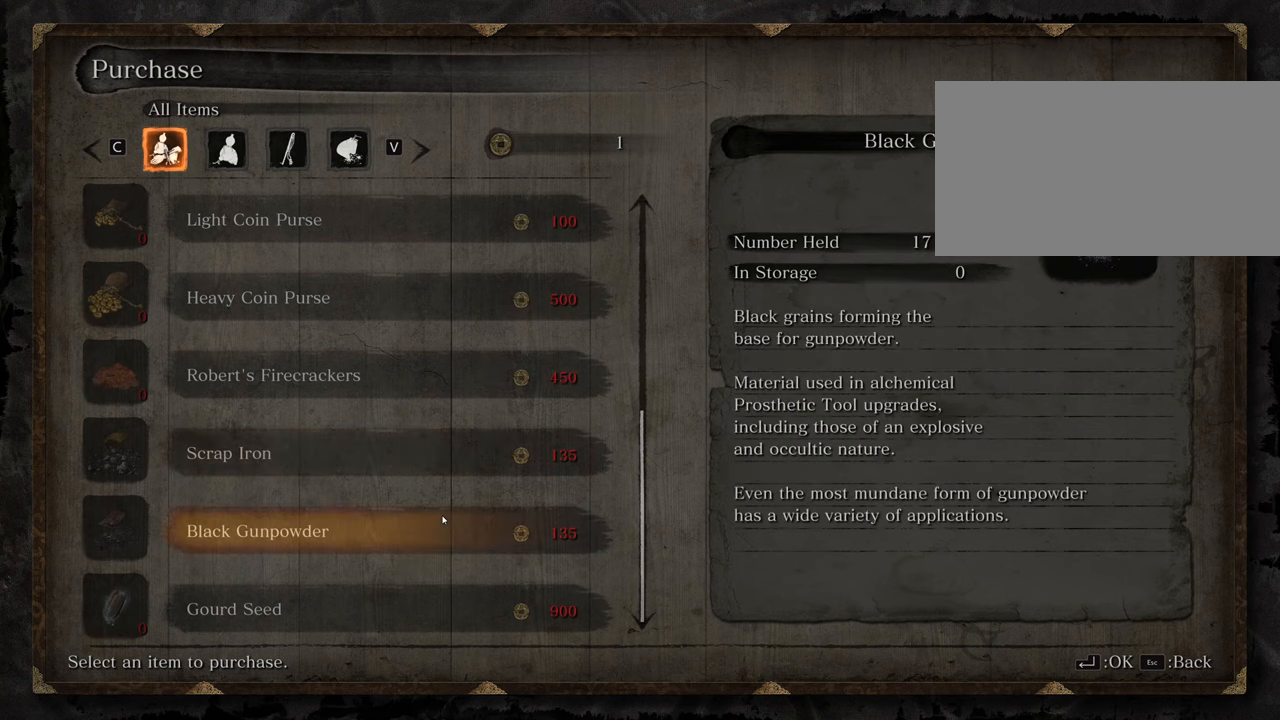
{"keys": [], "mouse": [], "events": [[284, "mouse_wheel", "up"], [450, "mouse_wheel", "down"], [500, "mouse_wheel", "up"]]}
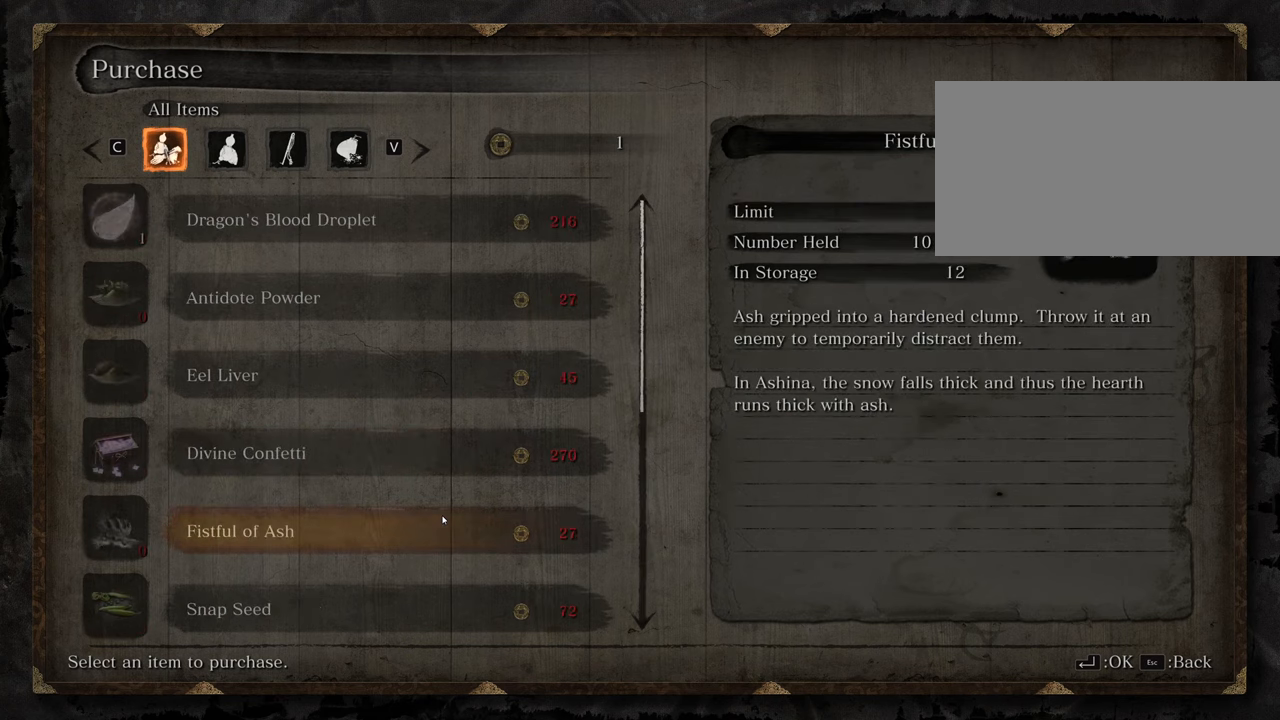
{"keys": [], "mouse": [], "events": []}
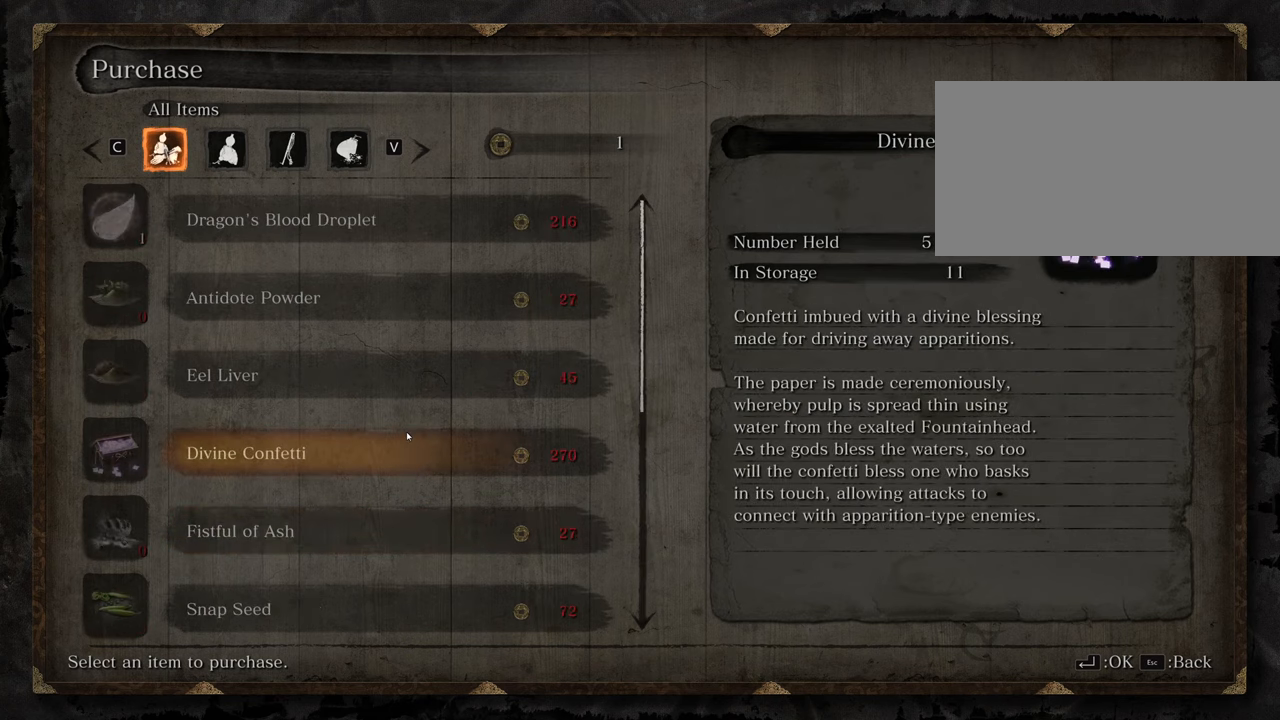
{"keys": [], "mouse": [], "events": []}
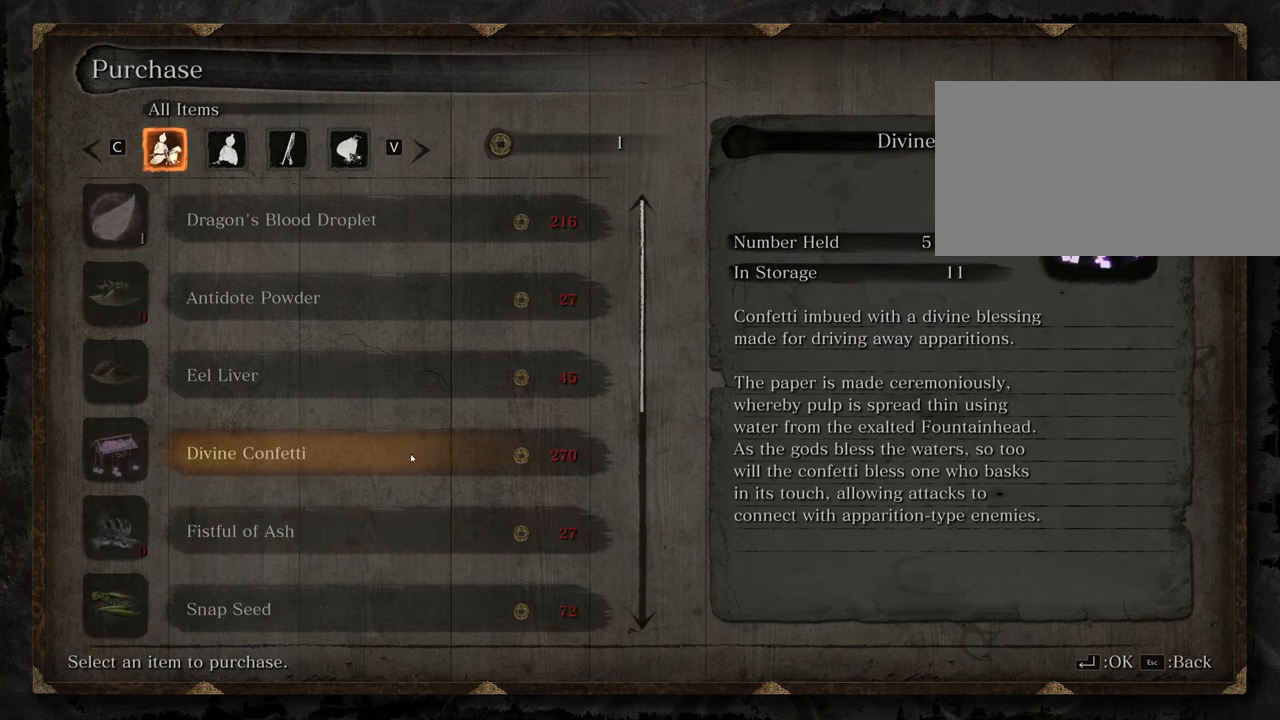
{"keys": [], "mouse": [], "events": []}
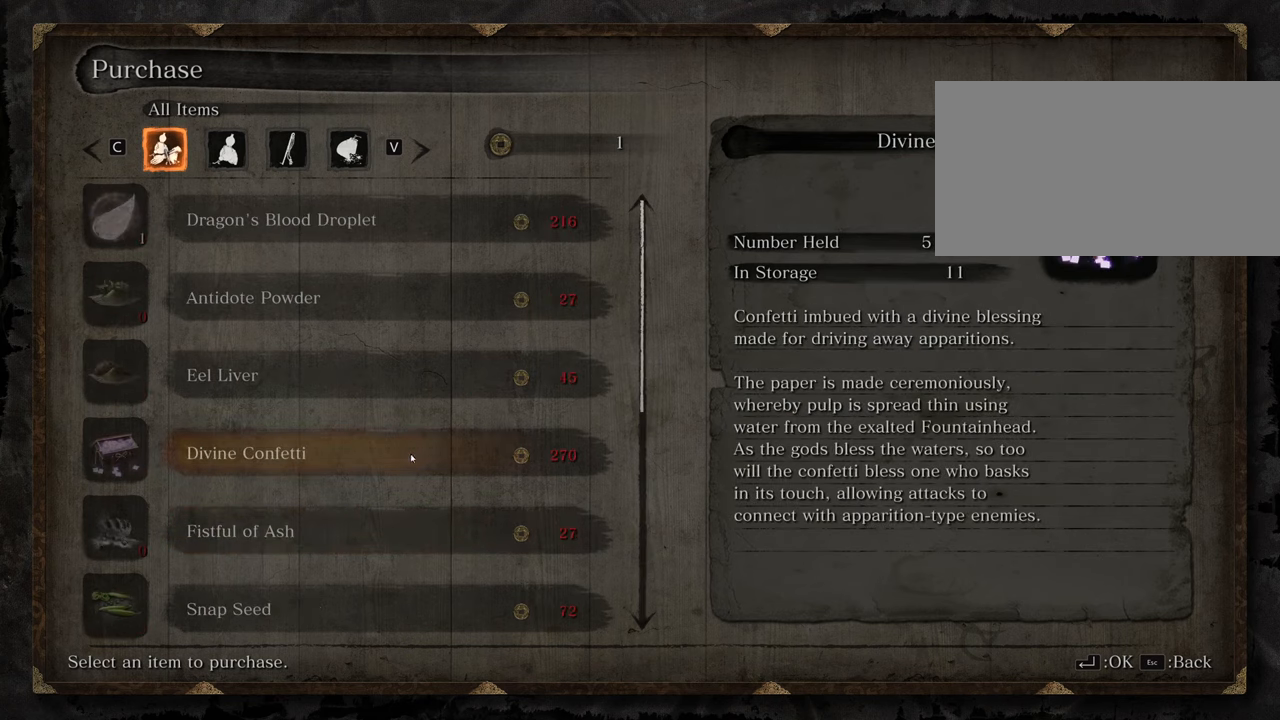
{"keys": [], "mouse": [], "events": [[334, "mouse_wheel", "down"], [384, "mouse_wheel", "up"]]}
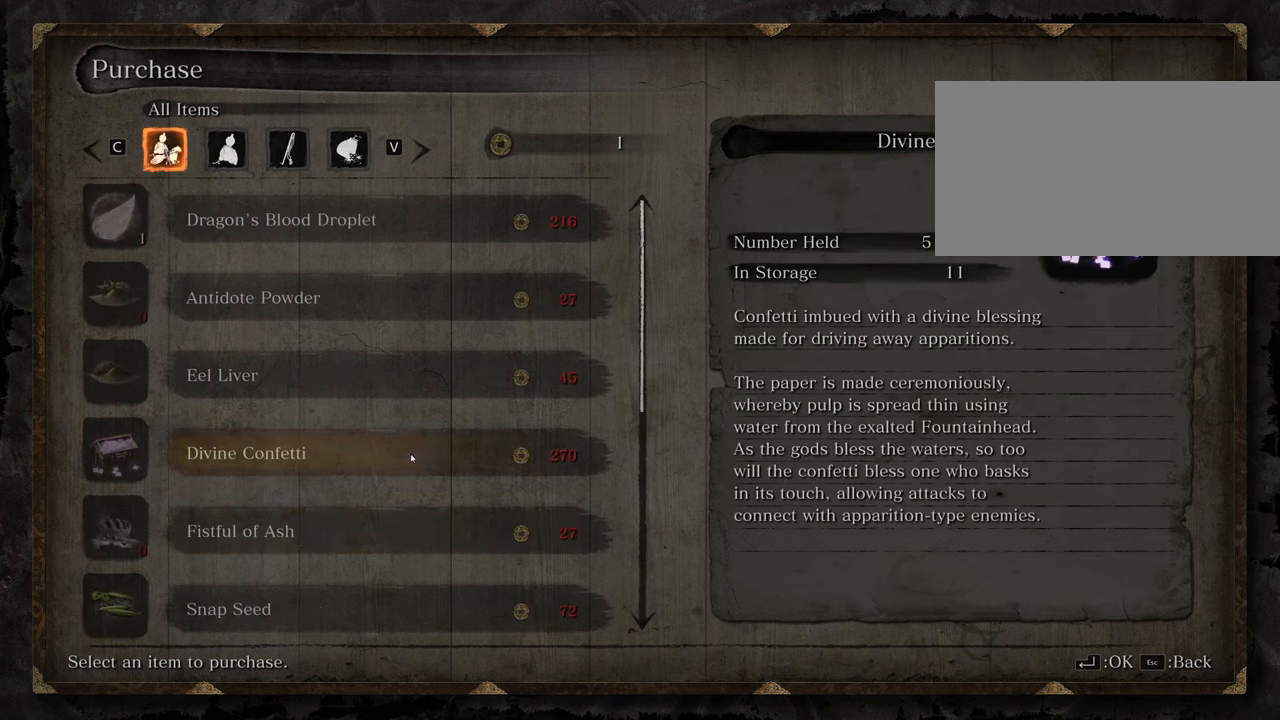
{"keys": [], "mouse": [], "events": [[67, "mouse_wheel", "down"], [117, "mouse_wheel", "up"]]}